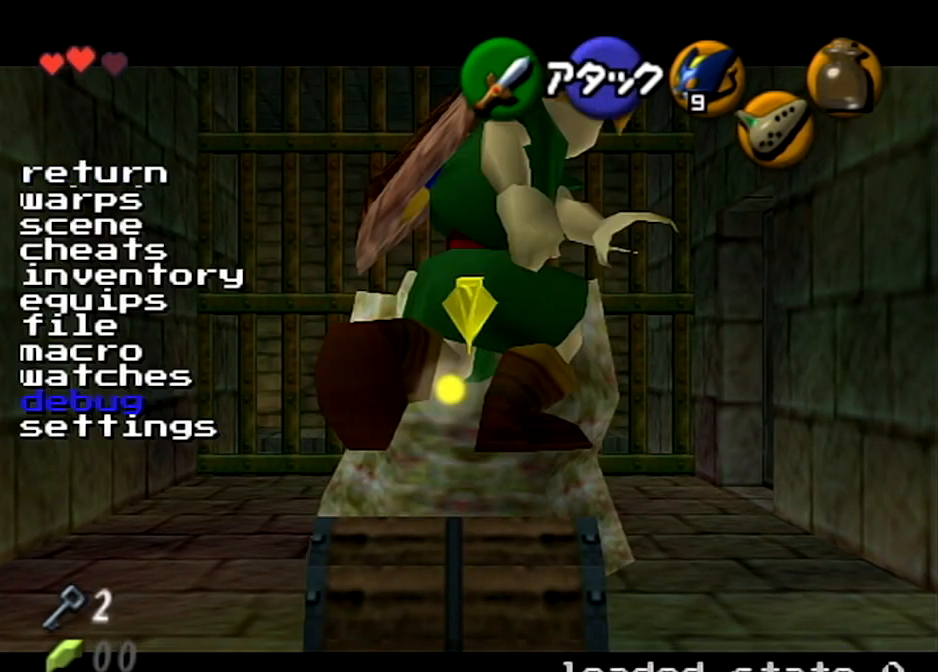
Gameplay with a controller (Nintendo layout); each line is a JSON object with the inputs held at the frame after it. "events" lists button and stick changes between this image and that frame as [ms after this image, input, new state], when the widget could be followed in between. Not read: L3 R3.
{"buttons": [], "left_stick": "center", "right_stick": "down", "events": [[501, "right_stick", "down"]]}
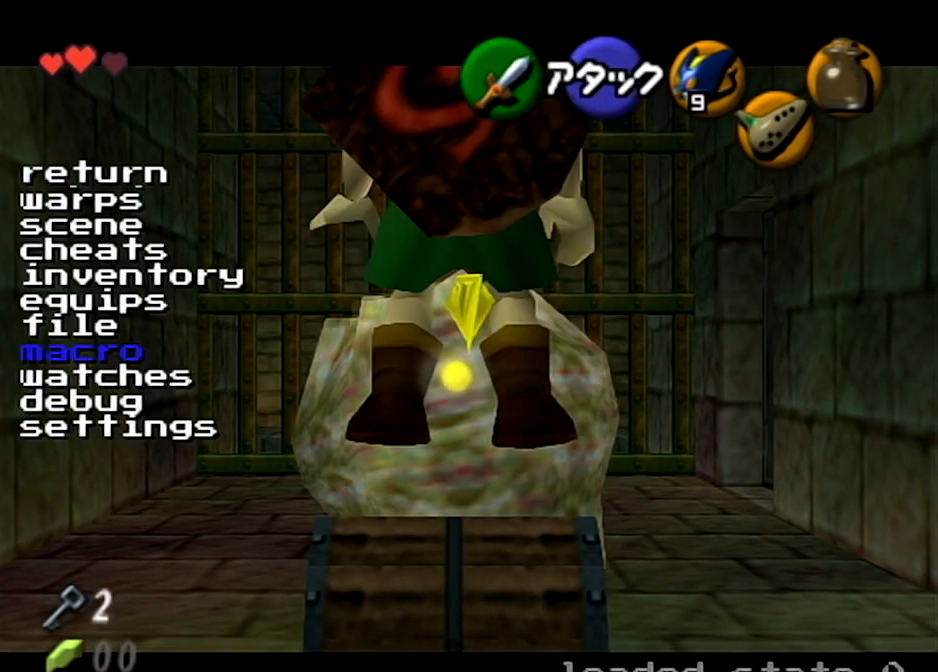
{"buttons": [], "left_stick": "center", "right_stick": "center", "events": [[167, "right_stick", "center"]]}
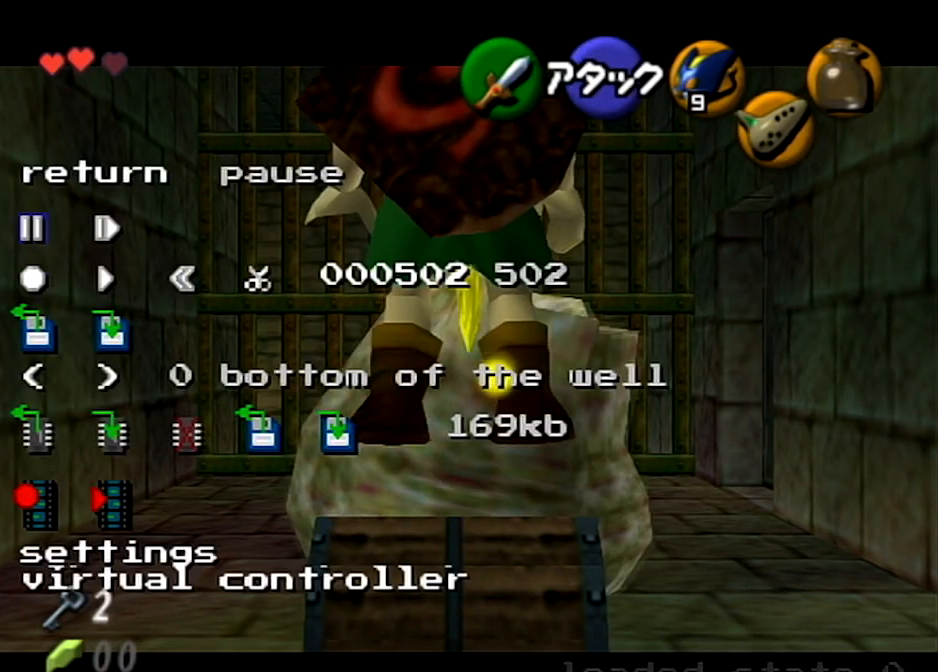
{"buttons": [], "left_stick": "center", "right_stick": "center", "events": []}
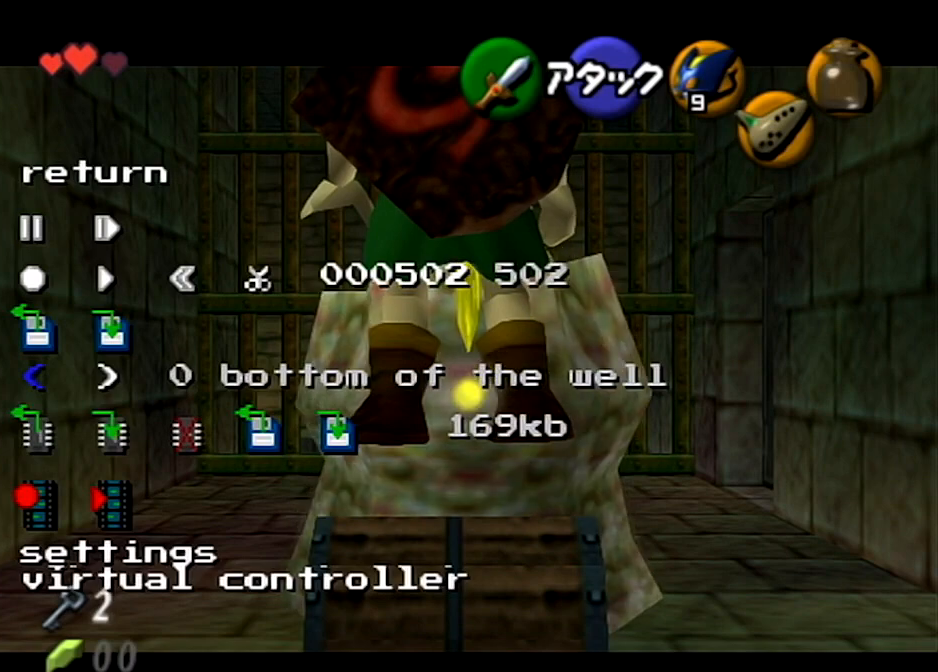
{"buttons": [], "left_stick": "center", "right_stick": "center", "events": []}
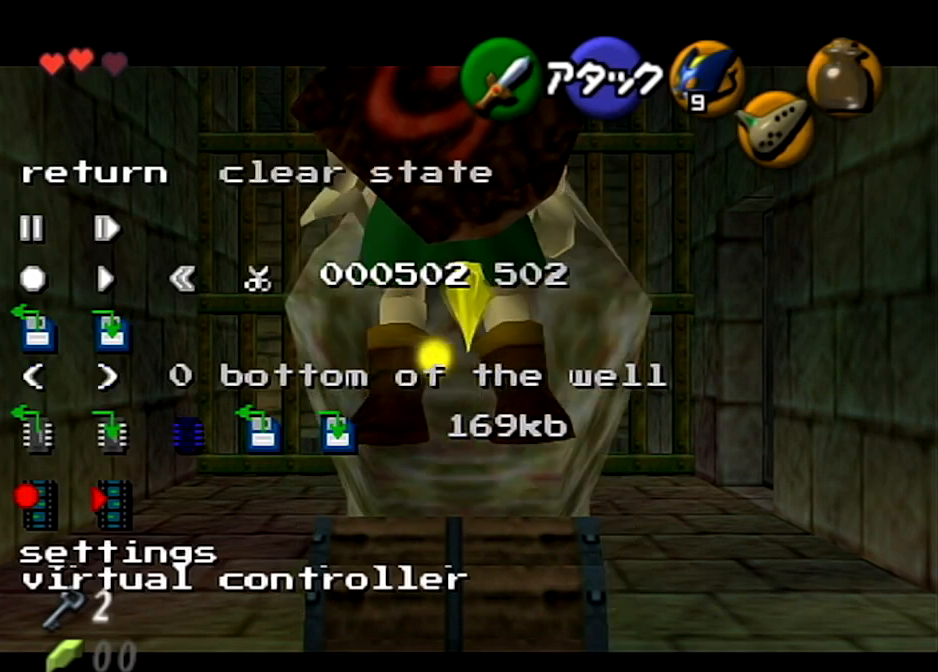
{"buttons": [], "left_stick": "center", "right_stick": "center", "events": [[367, "right_stick", "down"], [501, "right_stick", "center"]]}
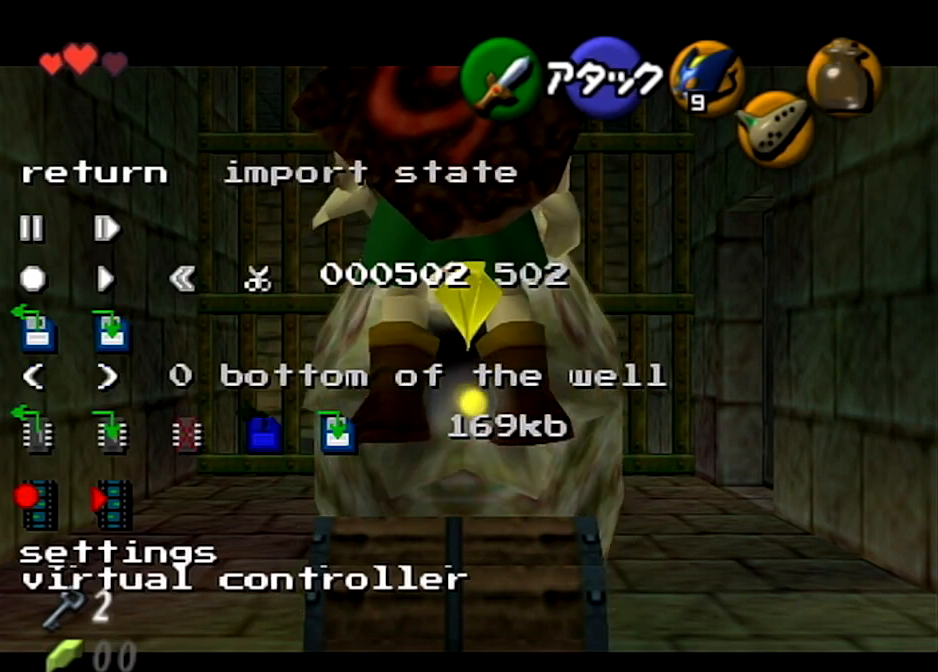
{"buttons": [], "left_stick": "center", "right_stick": "center", "events": []}
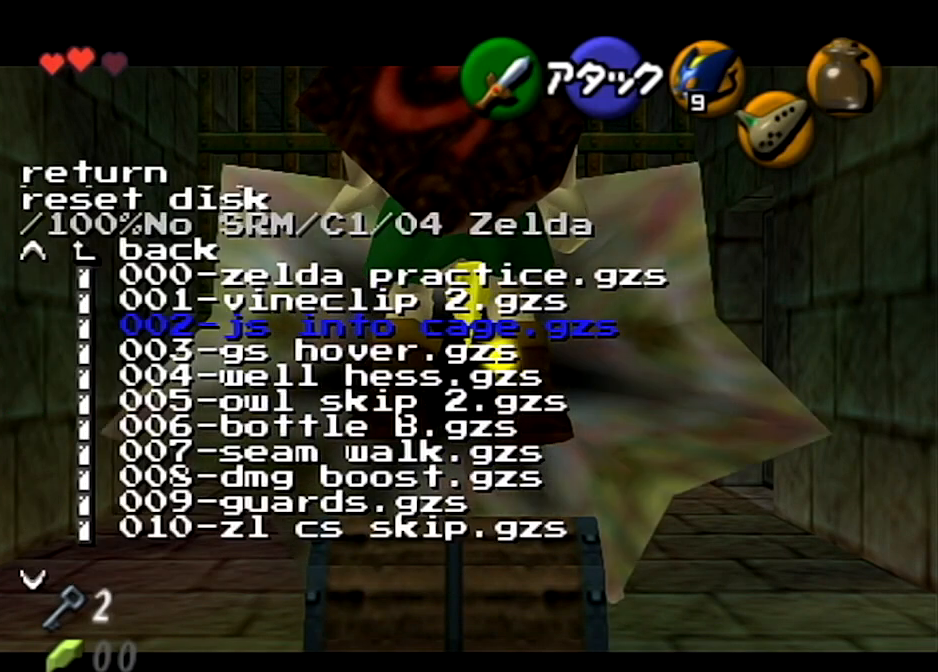
{"buttons": [], "left_stick": "center", "right_stick": "center", "events": []}
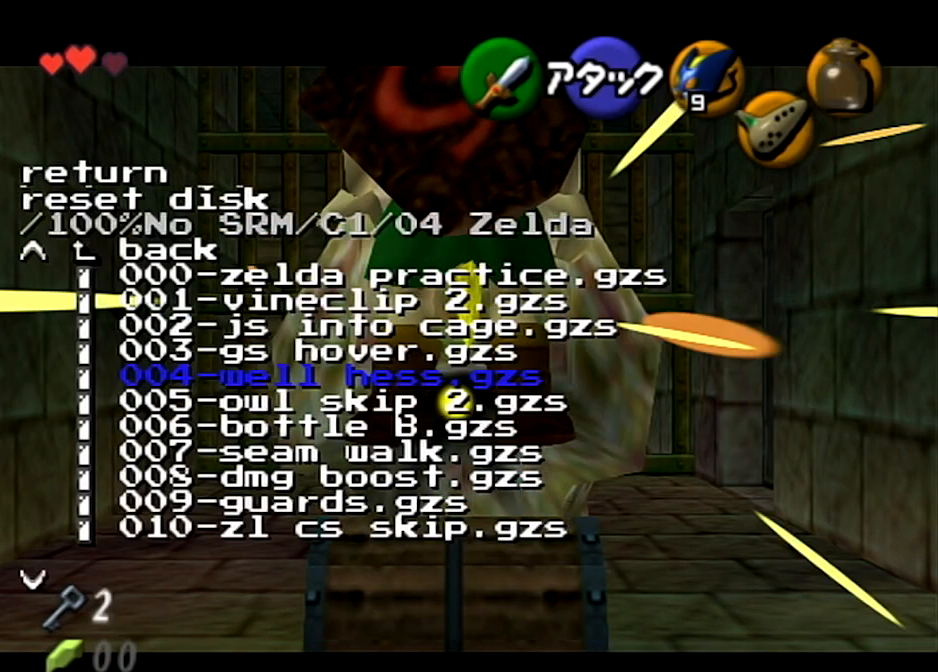
{"buttons": [], "left_stick": "center", "right_stick": "center", "events": []}
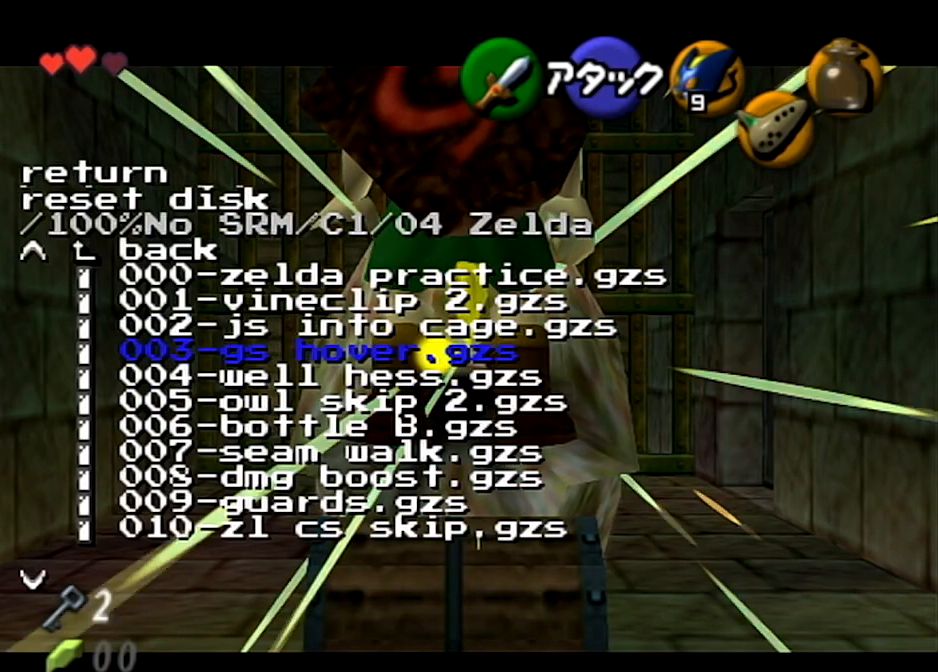
{"buttons": [], "left_stick": "center", "right_stick": "center", "events": [[267, "right_stick", "down"], [401, "right_stick", "center"]]}
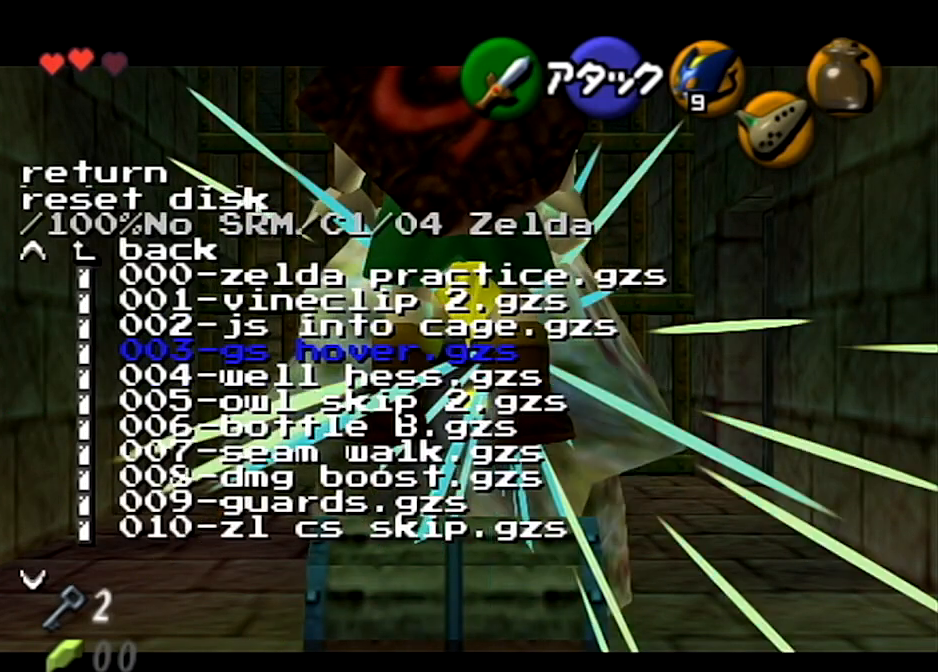
{"buttons": [], "left_stick": "center", "right_stick": "center", "events": []}
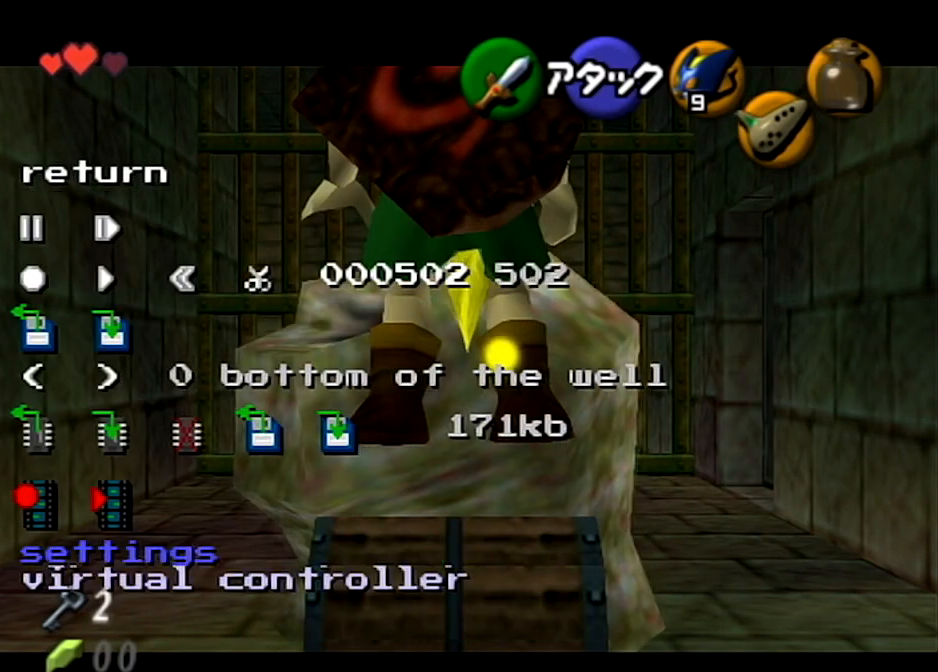
{"buttons": [], "left_stick": "center", "right_stick": "center", "events": [[167, "right_stick", "down"], [334, "right_stick", "center"]]}
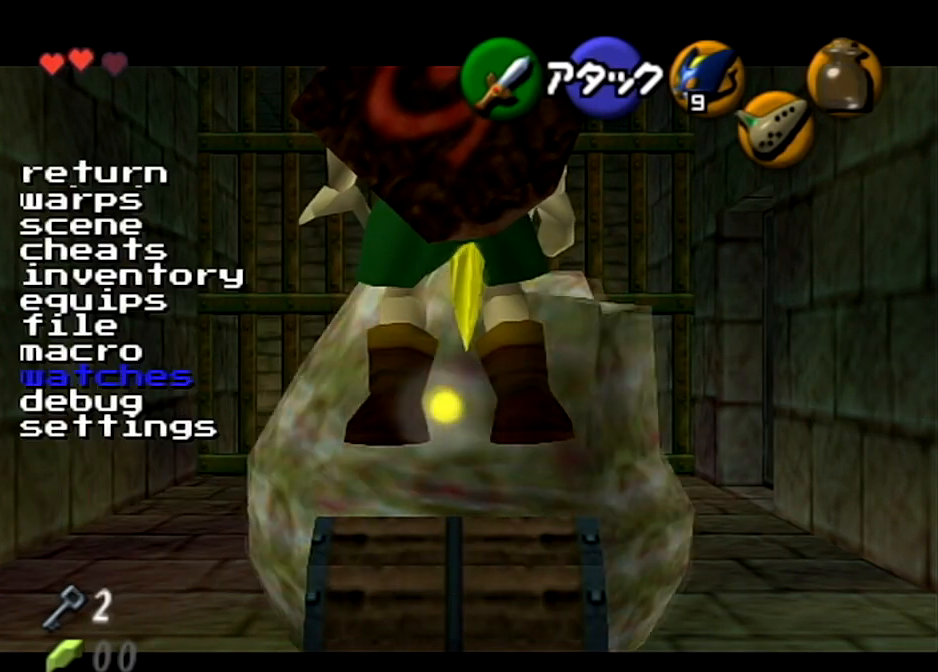
{"buttons": [], "left_stick": "center", "right_stick": "down", "events": [[434, "right_stick", "down"]]}
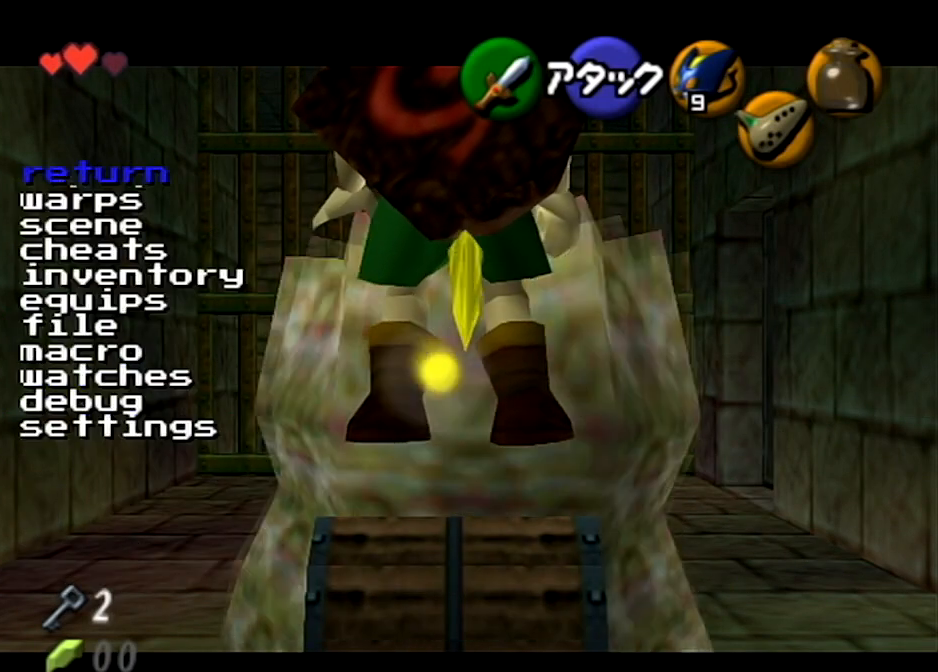
{"buttons": [], "left_stick": "center", "right_stick": "center", "events": [[67, "right_stick", "center"]]}
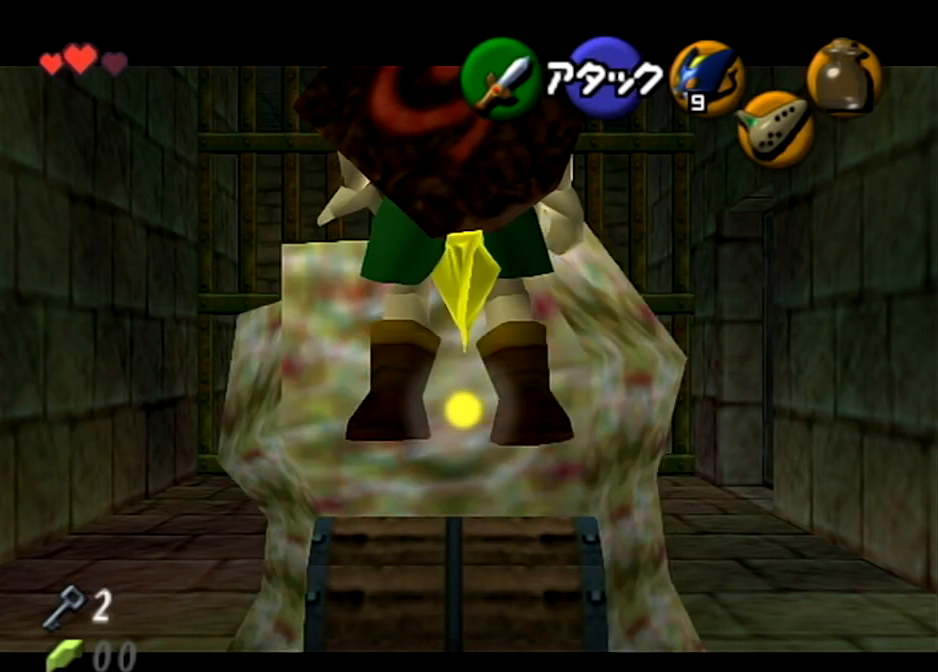
{"buttons": [], "left_stick": "center", "right_stick": "center", "events": []}
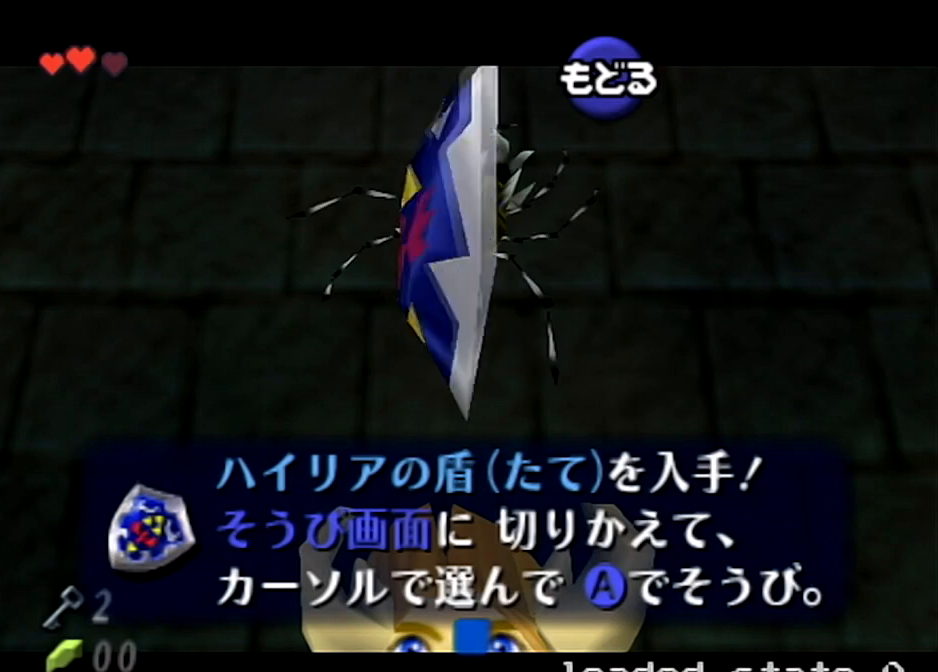
{"buttons": [], "left_stick": "center", "right_stick": "center", "events": []}
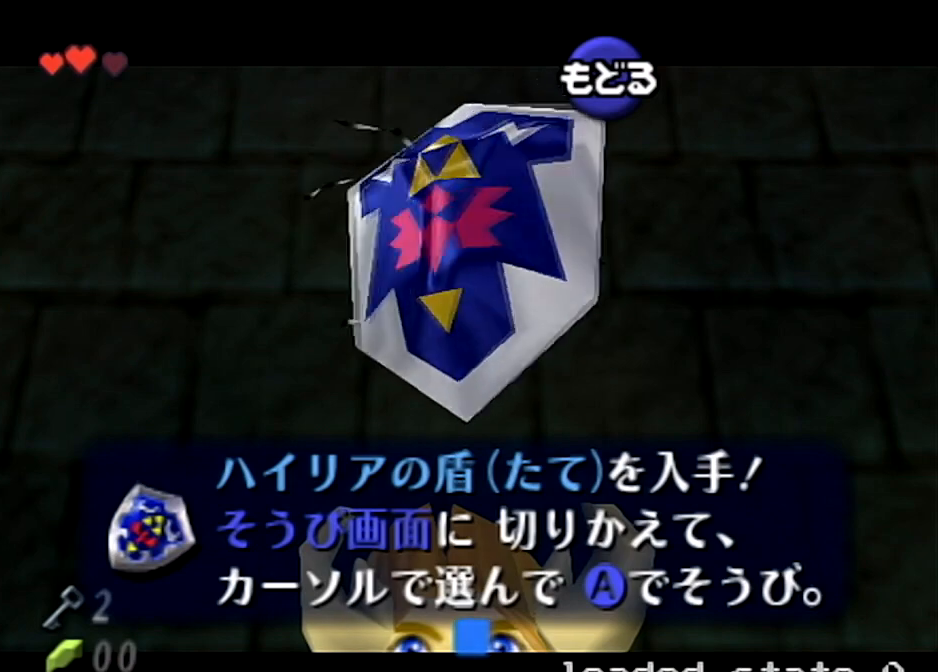
{"buttons": [], "left_stick": "center", "right_stick": "center", "events": []}
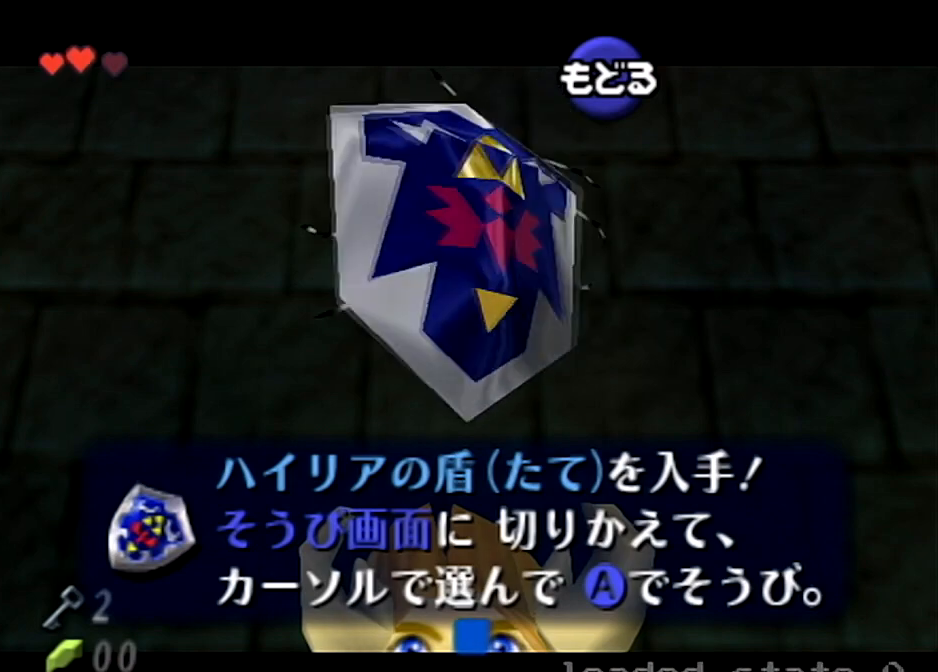
{"buttons": [], "left_stick": "center", "right_stick": "center", "events": []}
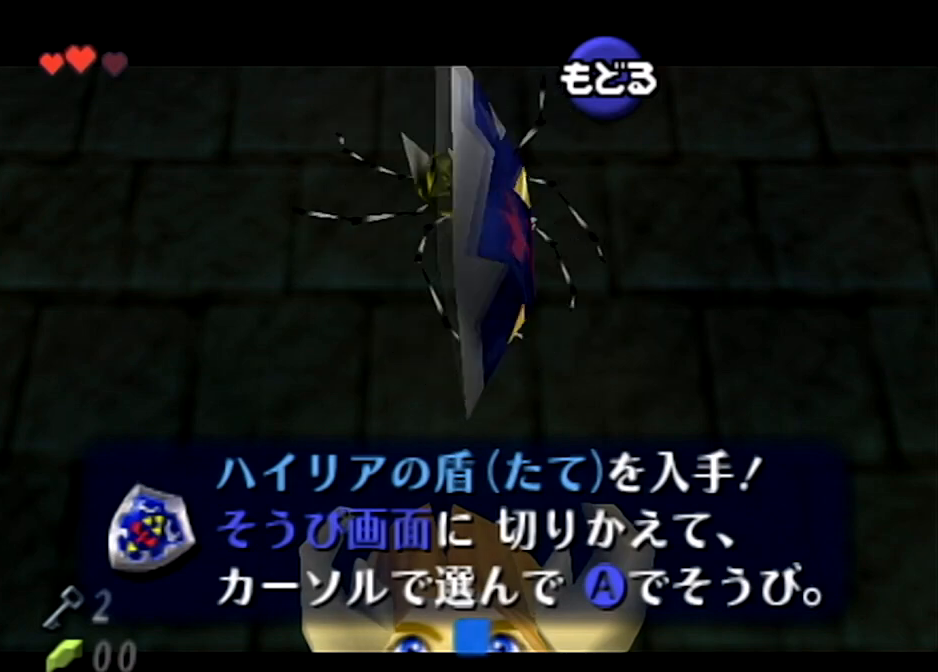
{"buttons": [], "left_stick": "center", "right_stick": "center", "events": []}
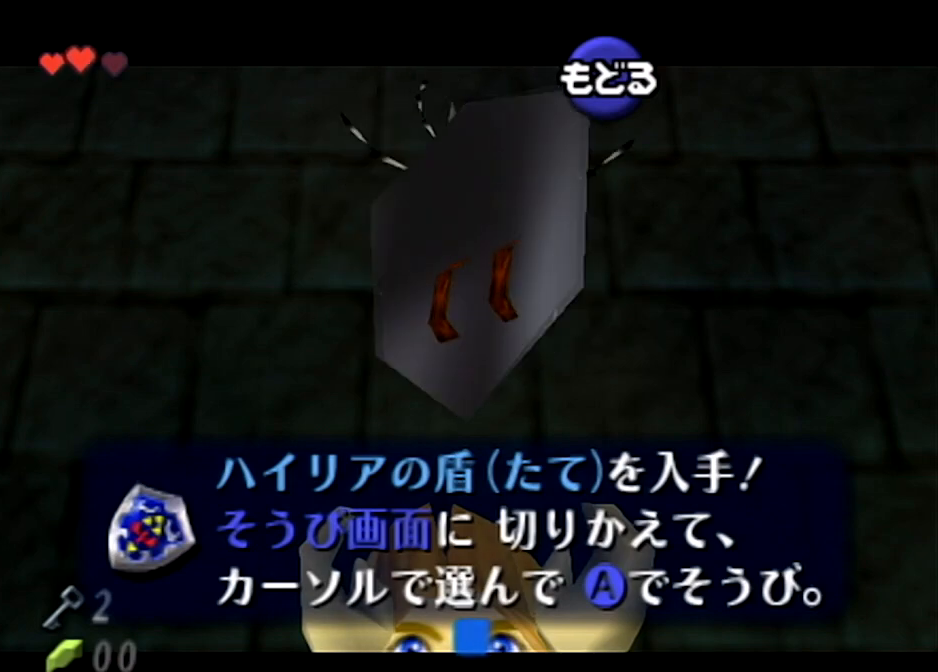
{"buttons": [], "left_stick": "center", "right_stick": "center", "events": []}
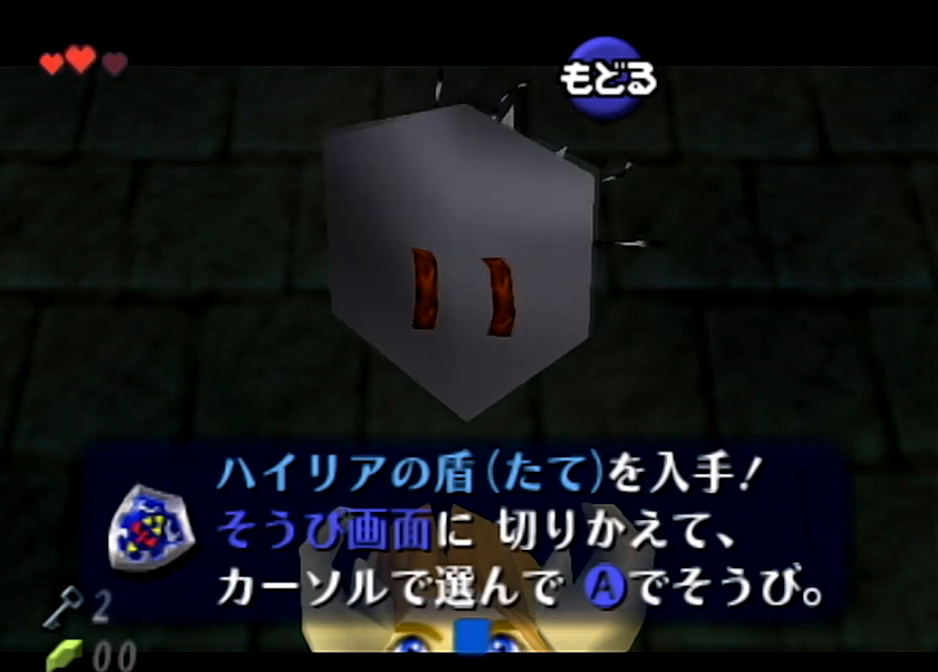
{"buttons": [], "left_stick": "center", "right_stick": "center", "events": []}
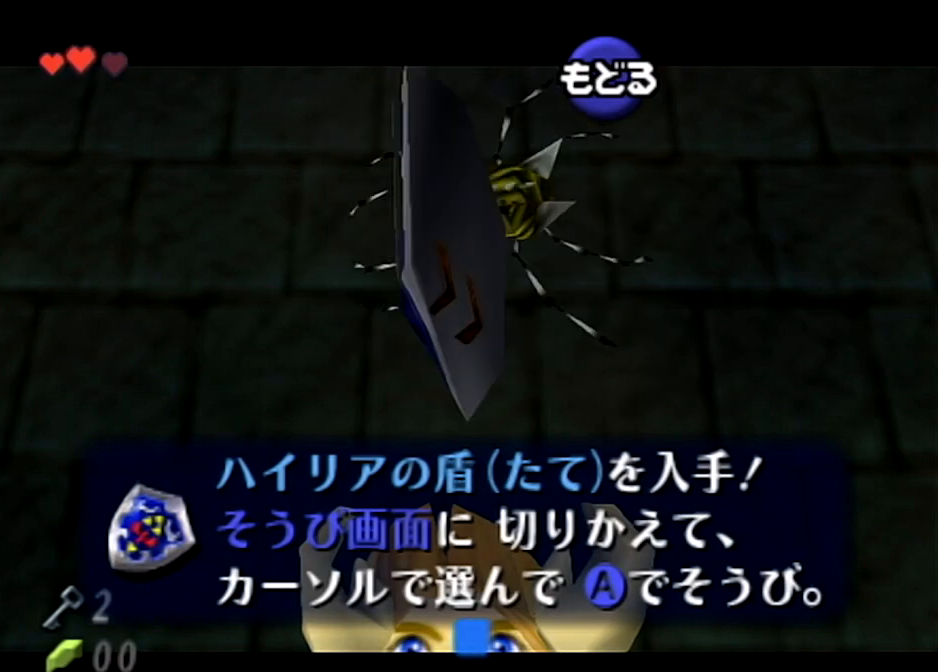
{"buttons": ["B"], "left_stick": "center", "right_stick": "center", "events": [[467, "B", "down"]]}
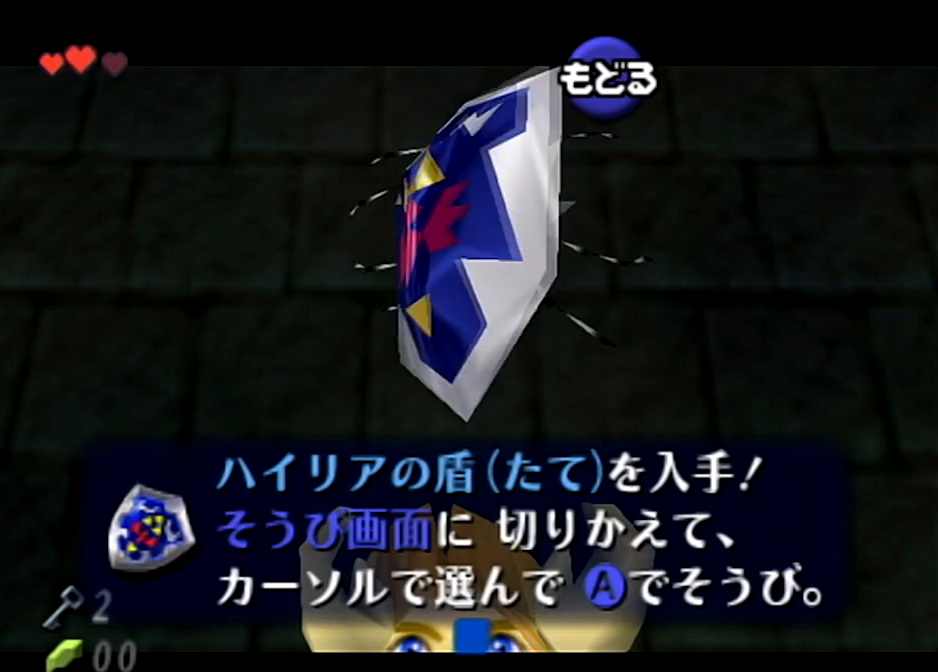
{"buttons": [], "left_stick": "up", "right_stick": "center", "events": [[134, "B", "up"], [367, "left_stick", "up"]]}
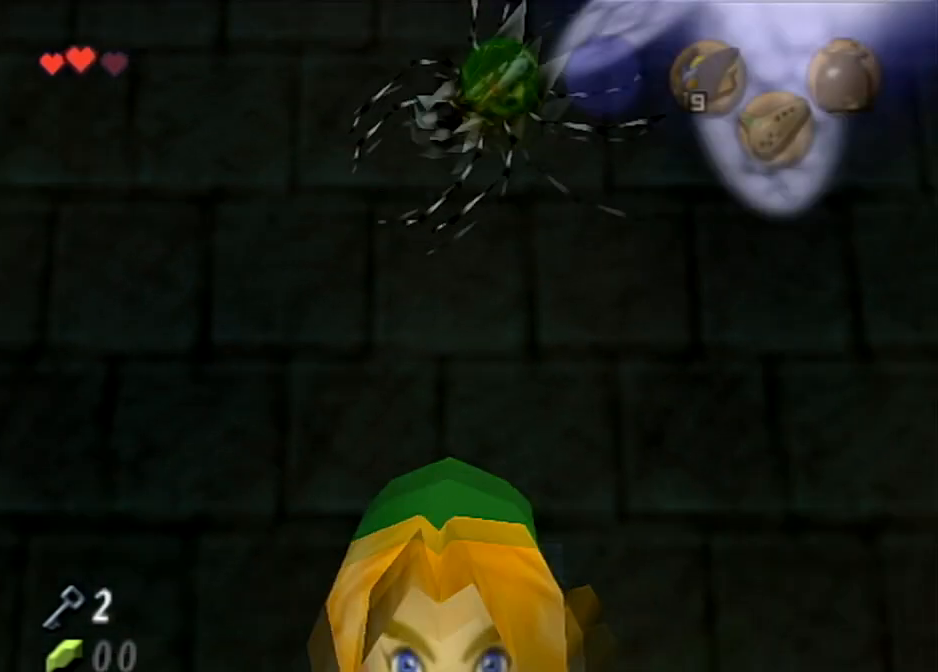
{"buttons": ["L1"], "left_stick": "center", "right_stick": "center", "events": [[167, "left_stick", "center"], [200, "L1", "down"]]}
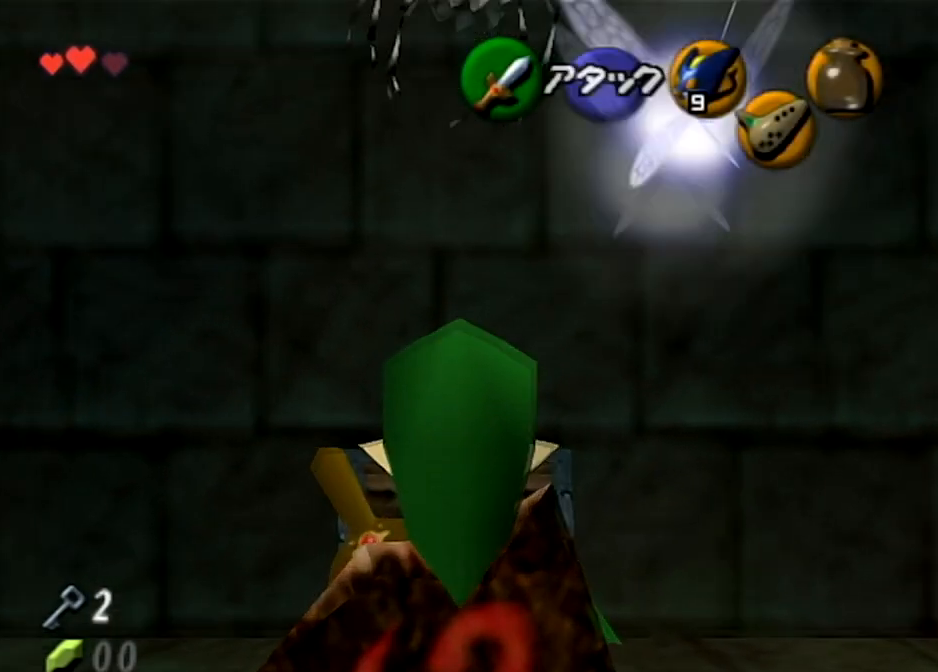
{"buttons": ["B", "L1"], "left_stick": "center", "right_stick": "center", "events": [[434, "B", "down"]]}
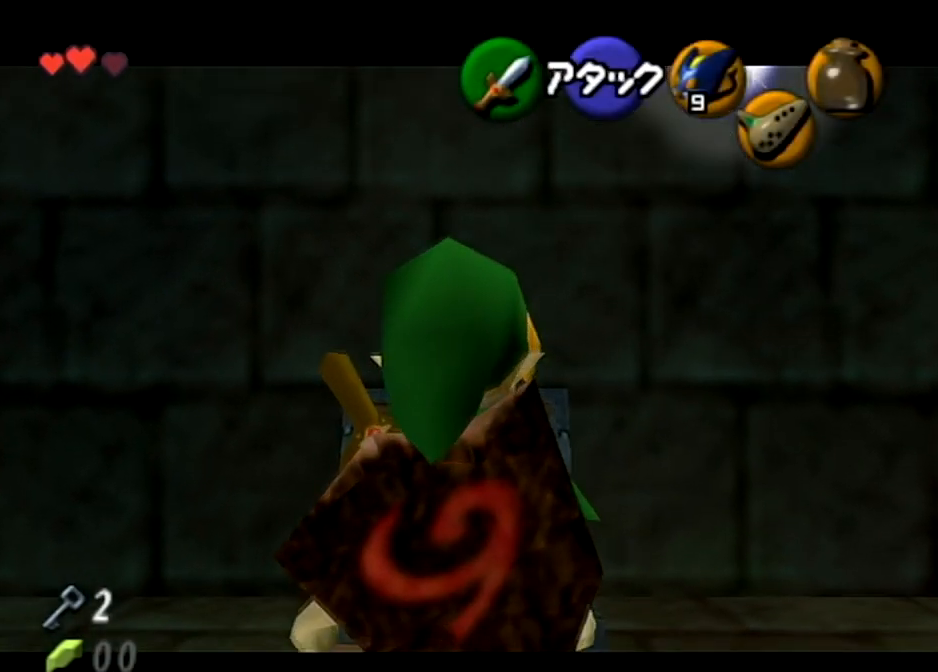
{"buttons": ["L1"], "left_stick": "center", "right_stick": "center", "events": [[33, "B", "up"], [100, "A", "down"], [167, "A", "up"], [267, "A", "down"], [334, "A", "up"], [400, "A", "down"], [500, "A", "up"]]}
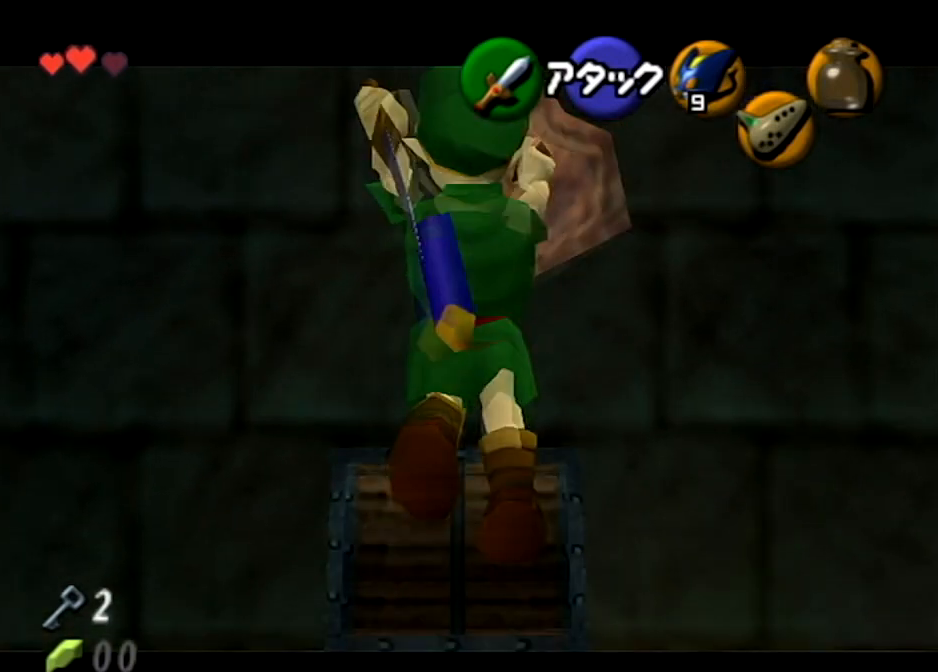
{"buttons": ["L1"], "left_stick": "center", "right_stick": "center", "events": [[67, "A", "down"], [201, "A", "up"]]}
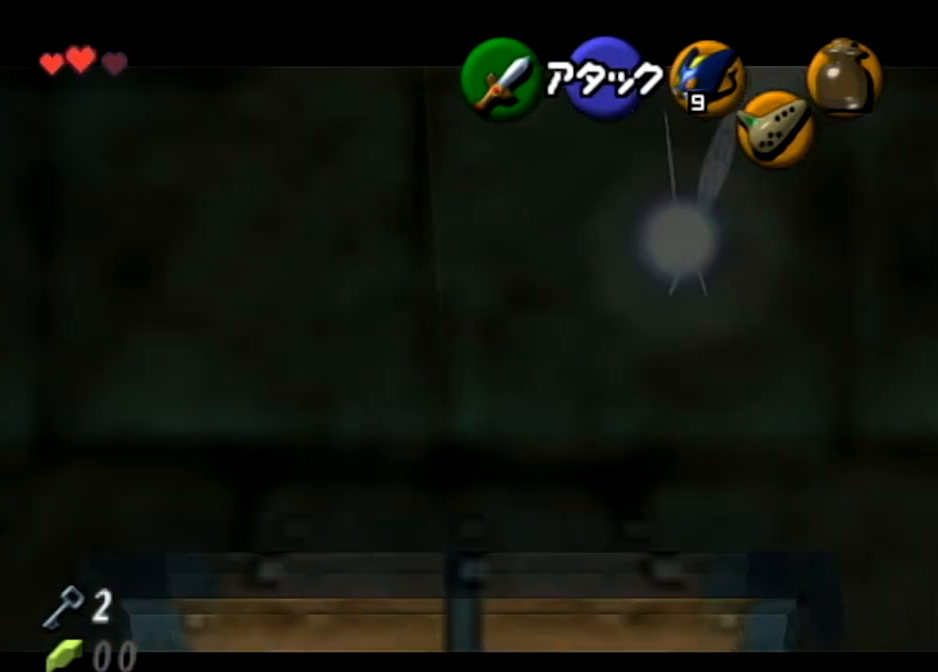
{"buttons": ["L1"], "left_stick": "center", "right_stick": "center", "events": []}
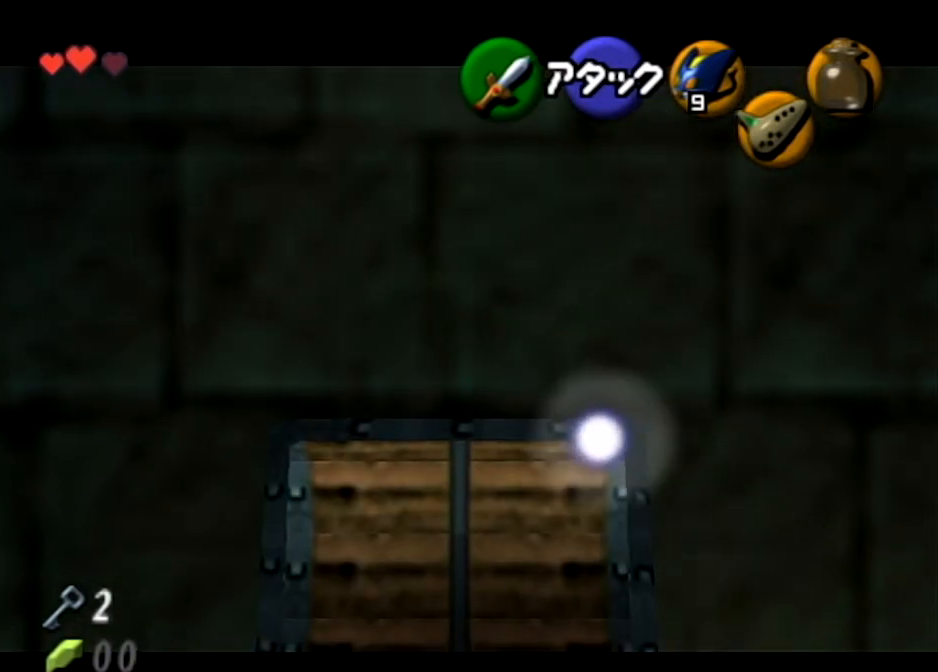
{"buttons": ["L1"], "left_stick": "down", "right_stick": "center", "events": [[234, "L1", "up"], [301, "left_stick", "down"], [468, "L1", "down"]]}
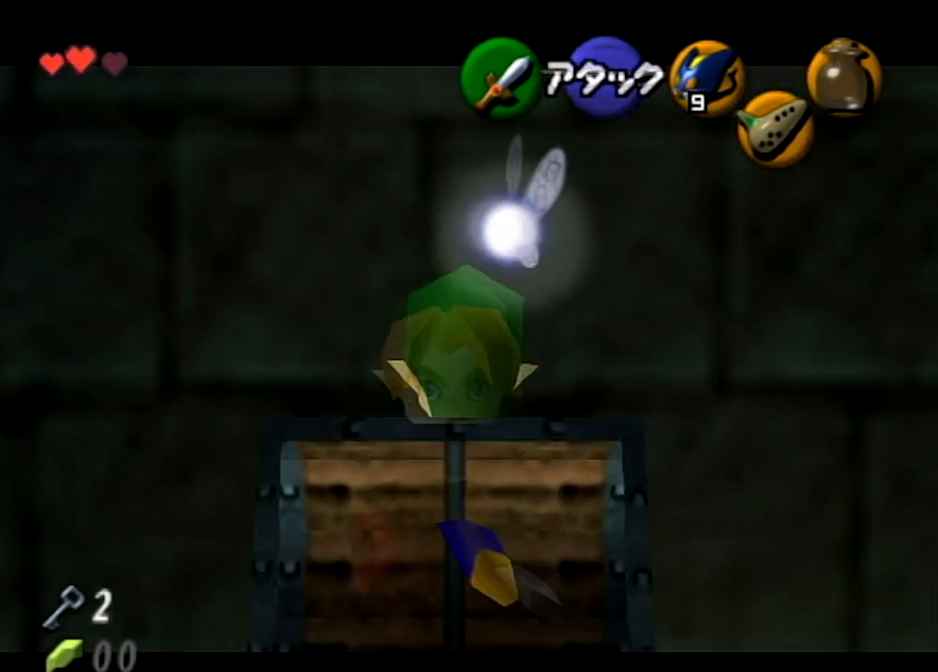
{"buttons": ["L1"], "left_stick": "down", "right_stick": "center", "events": []}
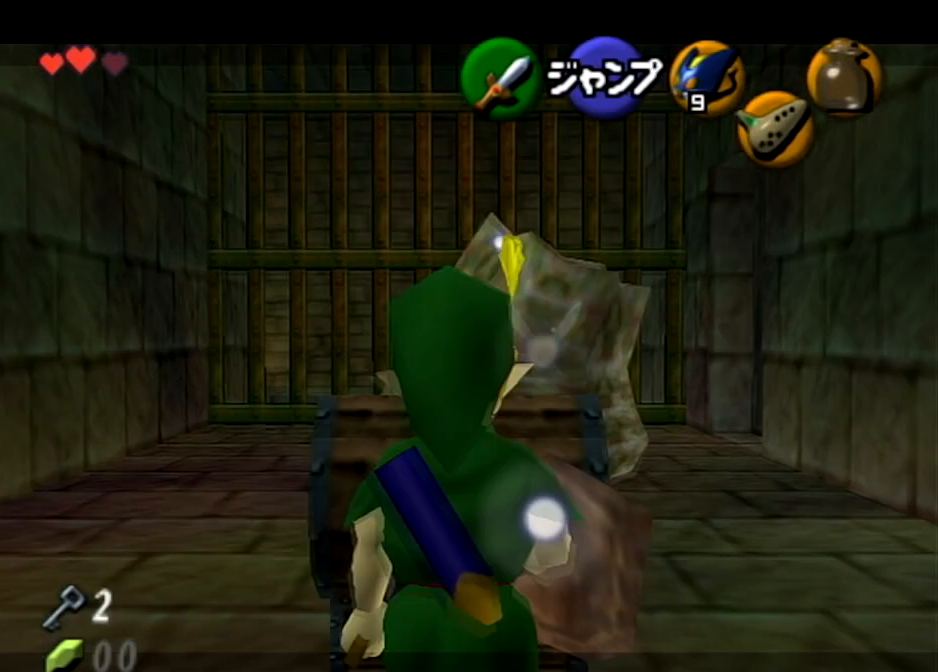
{"buttons": ["L1"], "left_stick": "down", "right_stick": "center", "events": []}